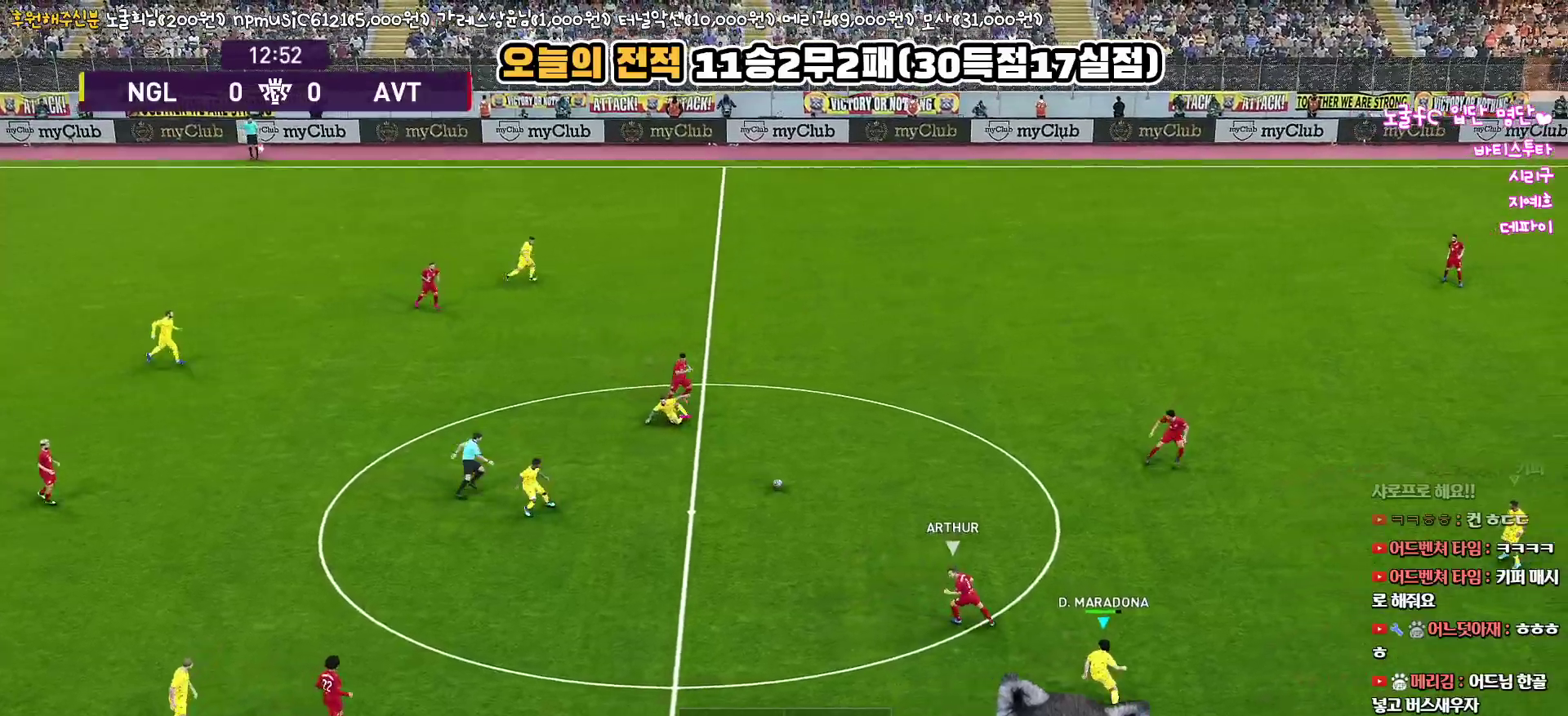
Gameplay with a controller (PlayStation layout); each line is a JSON object with the inputs held at the frame after it. "events" lists button and stick changes between this image and that frame as [ms after this image, input, new state], when the widget could be followed in between.
{"buttons": ["R1"], "left_stick": "up-left", "right_stick": "up-left", "events": [[17, "left_stick", "up"], [50, "R1", "down"], [67, "left_stick", "up-left"], [483, "right_stick", "up-left"]]}
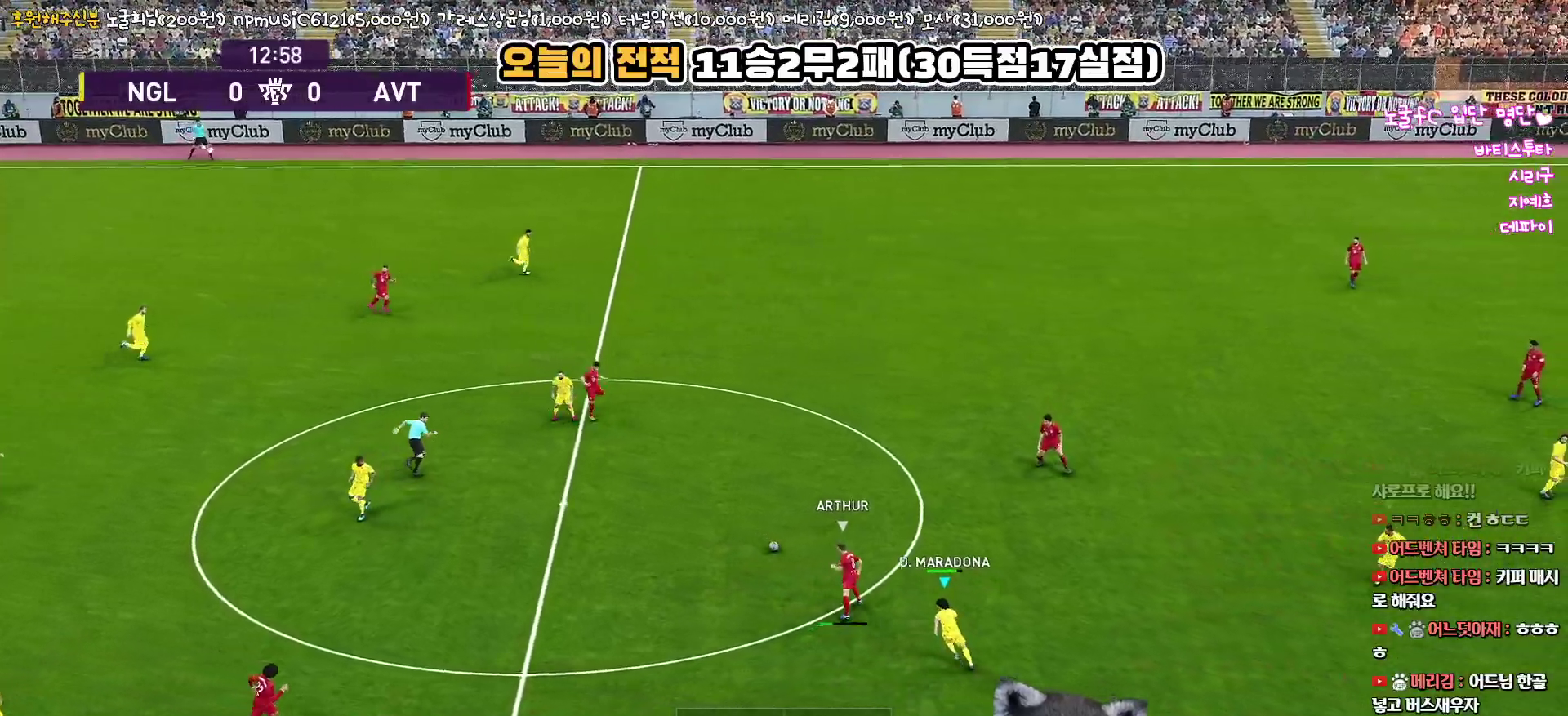
{"buttons": ["R1", "L3"], "left_stick": "down-left", "right_stick": "center", "events": [[67, "left_stick", "left"], [133, "right_stick", "center"], [217, "left_stick", "down-left"], [267, "L3", "down"]]}
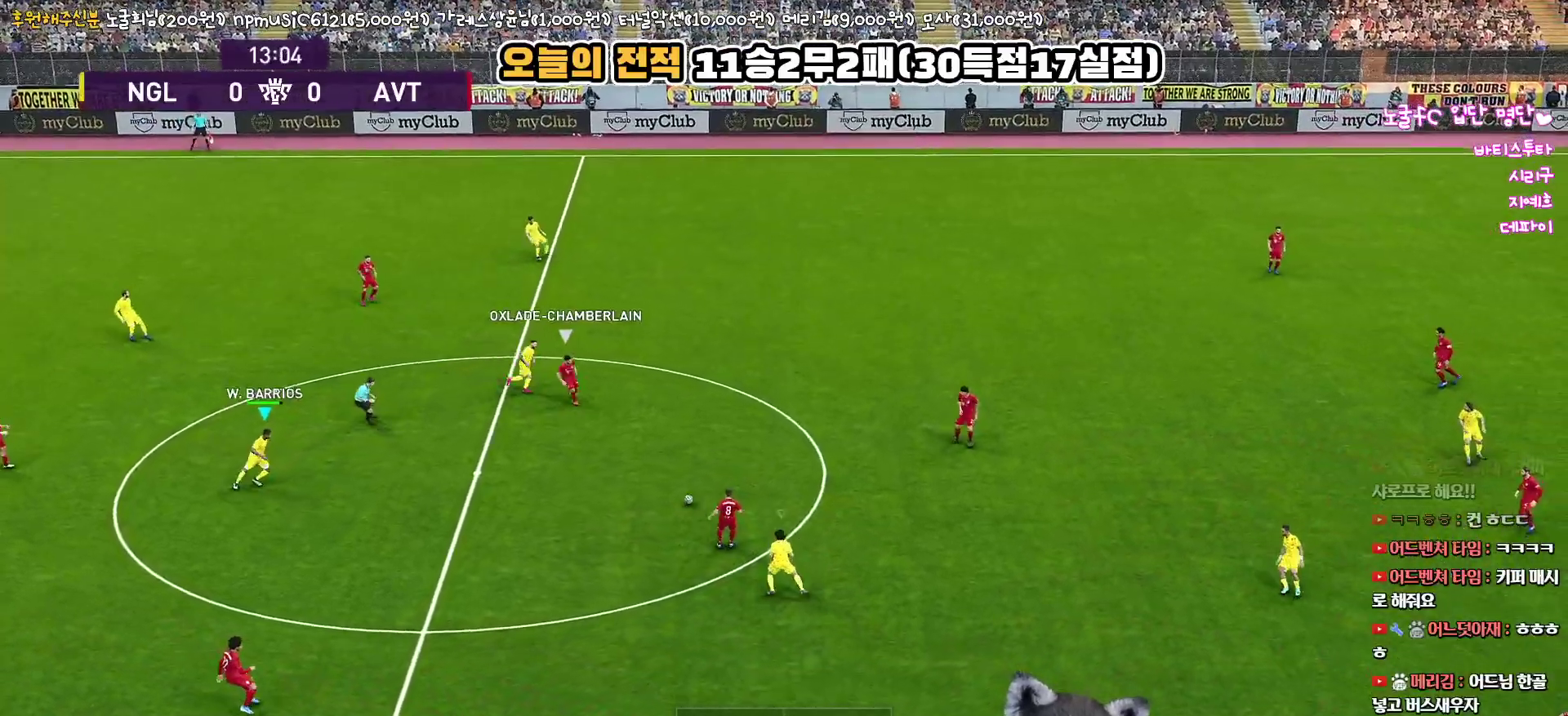
{"buttons": ["SQUARE", "R1", "L3"], "left_stick": "down-left", "right_stick": "center", "events": [[250, "SQUARE", "down"]]}
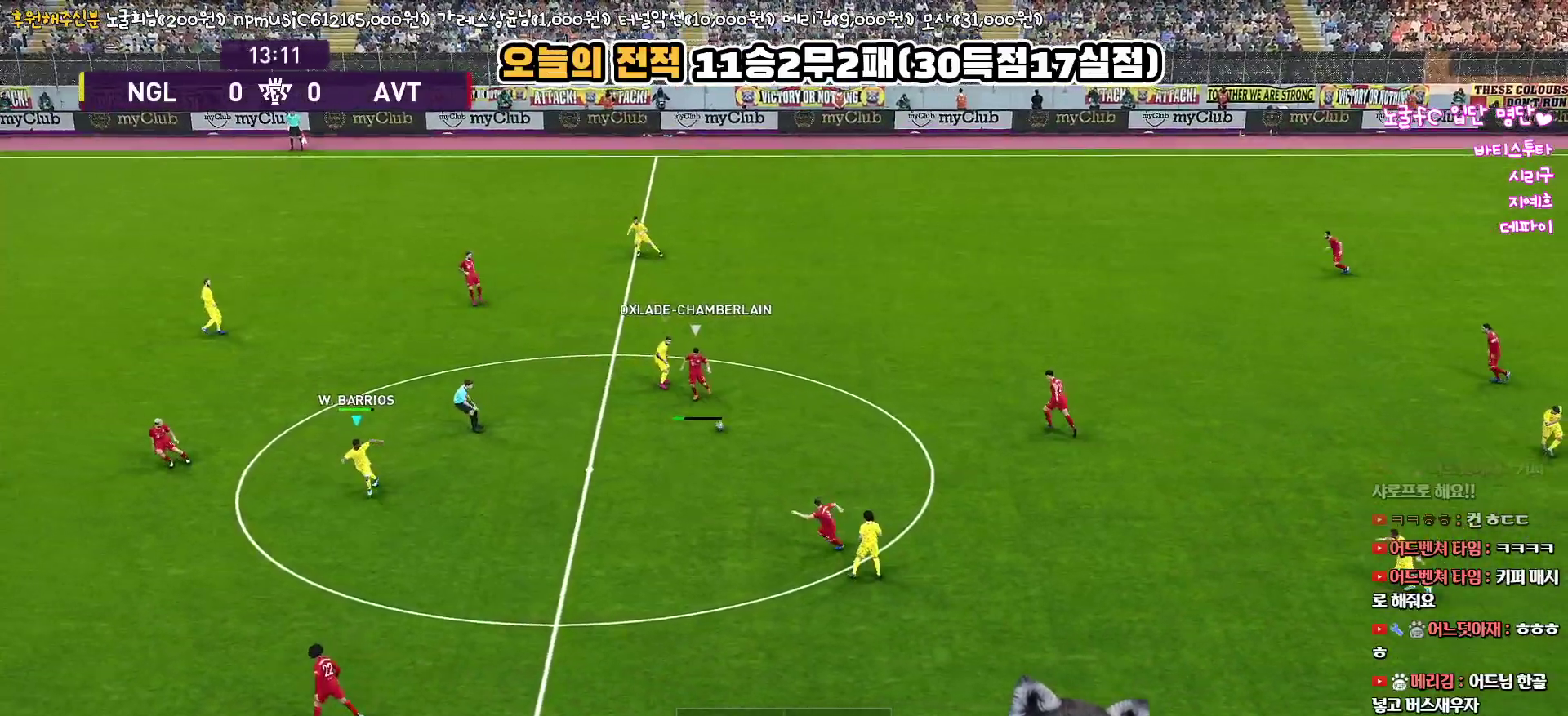
{"buttons": ["SQUARE", "R1", "L3"], "left_stick": "down", "right_stick": "center", "events": [[183, "left_stick", "down"]]}
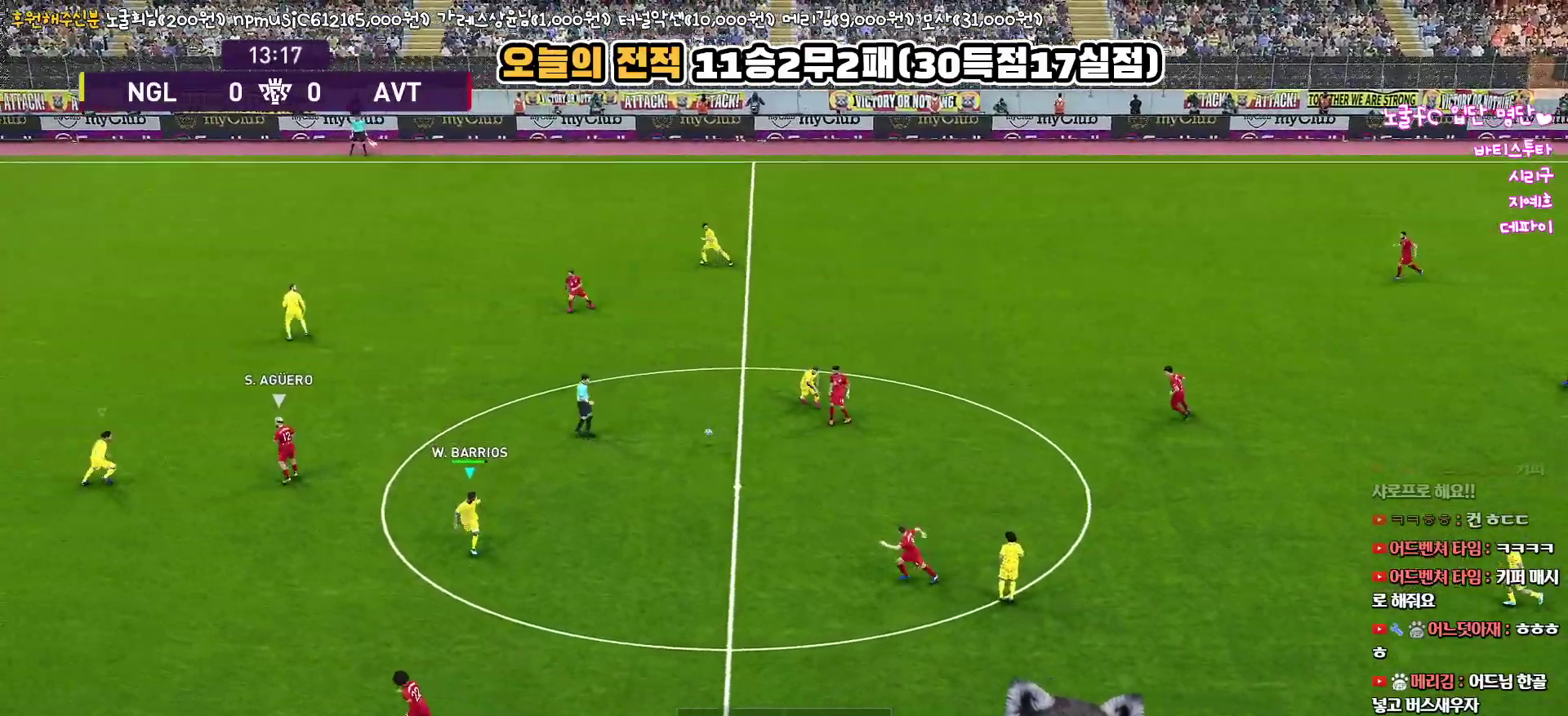
{"buttons": ["SQUARE", "R1", "L3"], "left_stick": "left", "right_stick": "center", "events": [[33, "left_stick", "down-left"], [50, "L3", "up"], [367, "SQUARE", "up"], [483, "L3", "down"], [483, "SQUARE", "down"], [483, "left_stick", "left"]]}
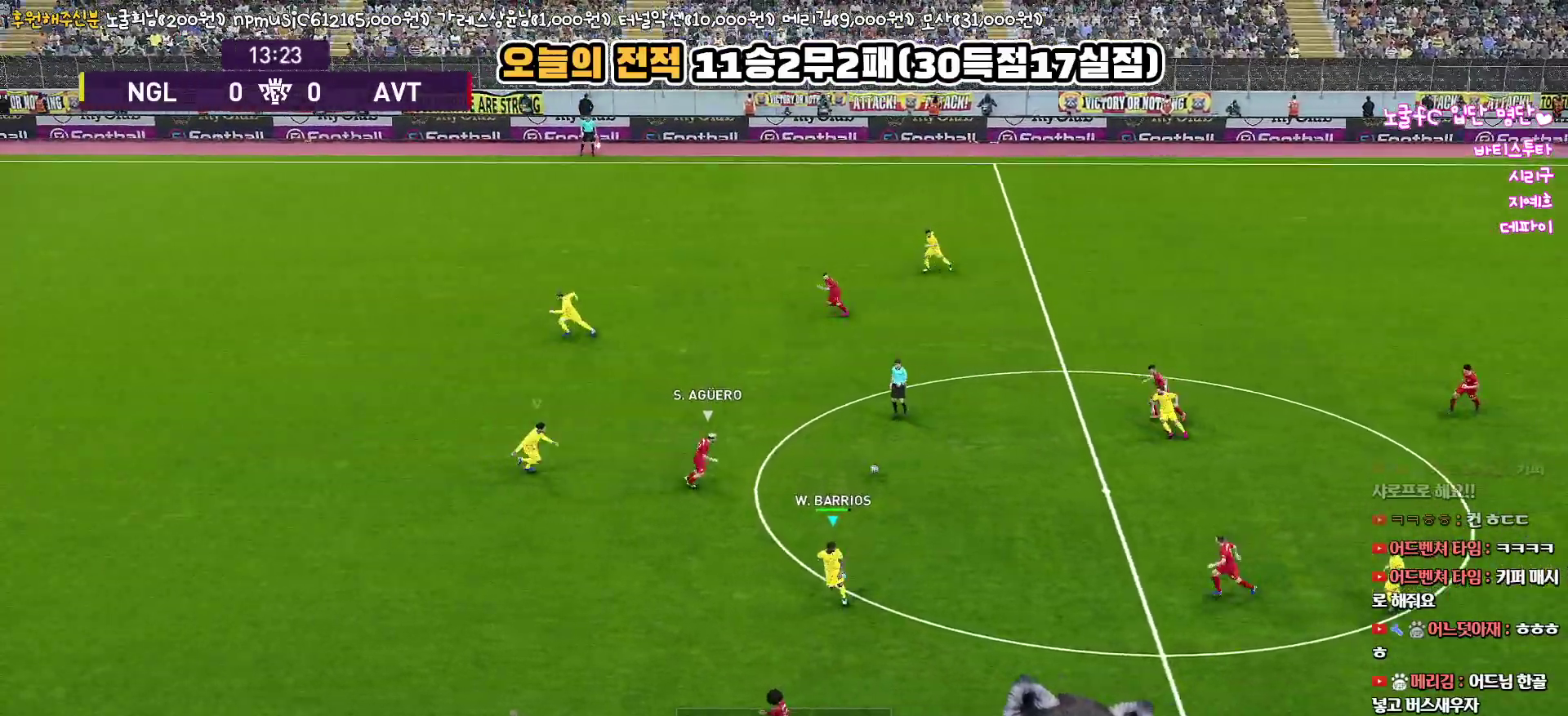
{"buttons": ["SQUARE", "R1"], "left_stick": "down-left", "right_stick": "center", "events": [[317, "L3", "up"], [433, "left_stick", "down-left"]]}
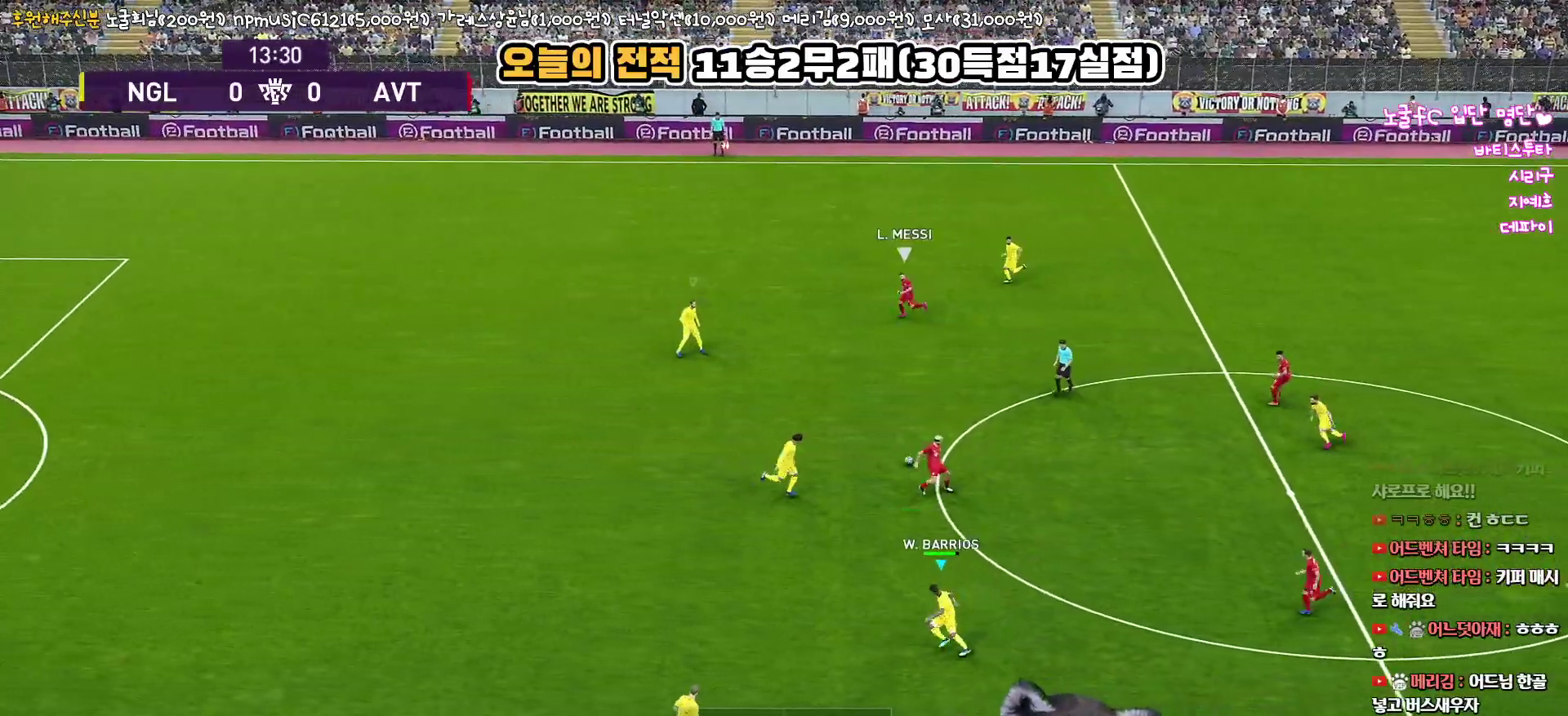
{"buttons": ["SQUARE", "R1", "L3"], "left_stick": "up-left", "right_stick": "center", "events": [[117, "left_stick", "up-left"], [500, "L3", "down"]]}
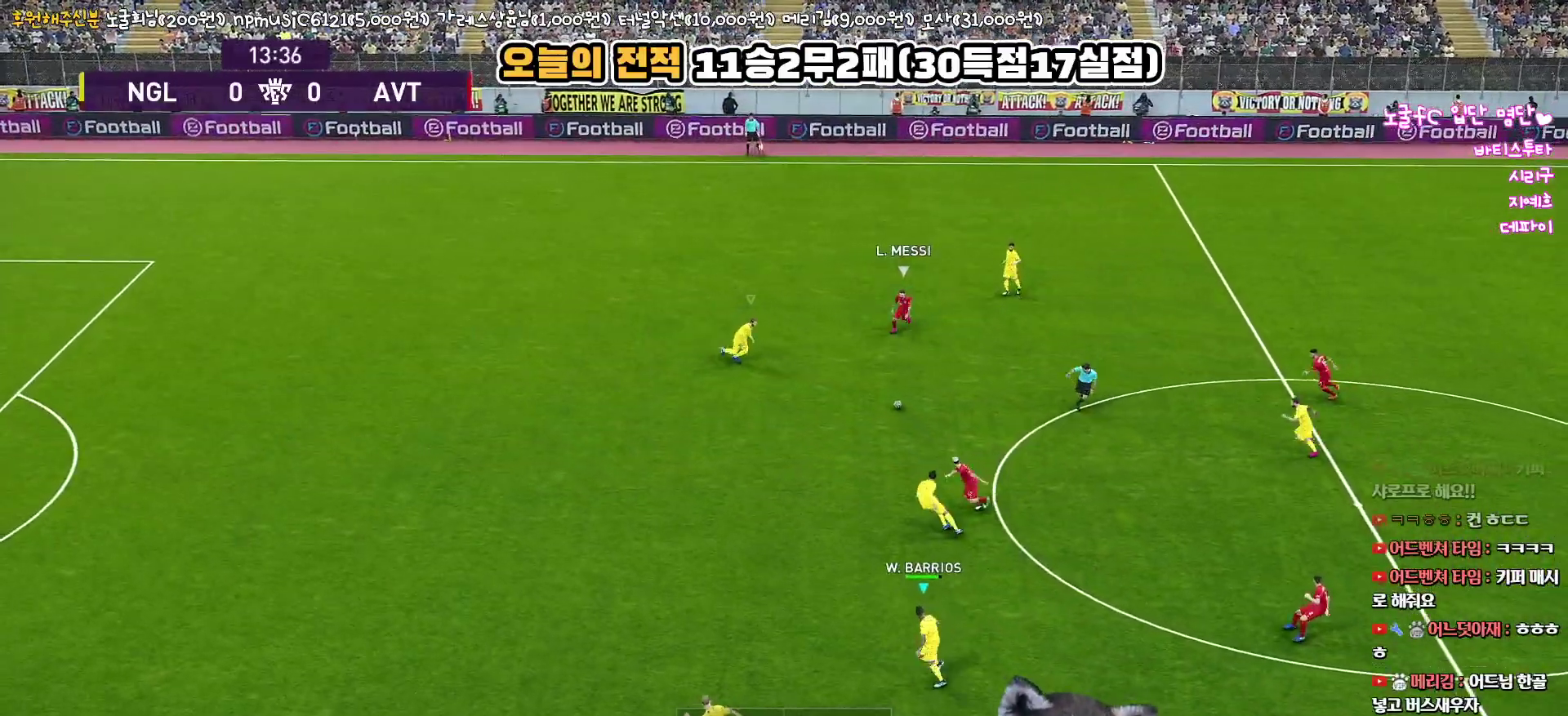
{"buttons": ["SQUARE", "R1", "L3"], "left_stick": "up-left", "right_stick": "center", "events": []}
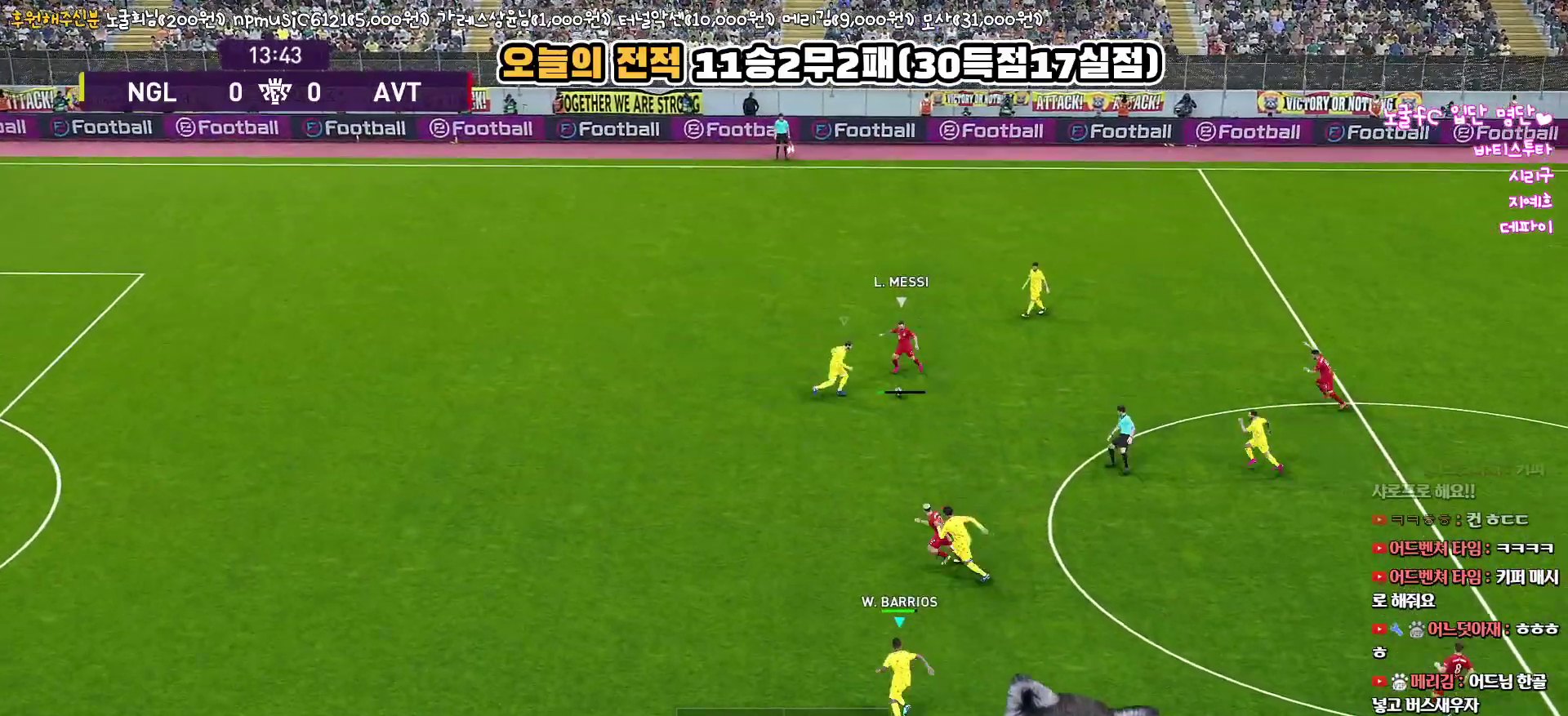
{"buttons": ["SQUARE", "R1", "L3"], "left_stick": "up-left", "right_stick": "center", "events": []}
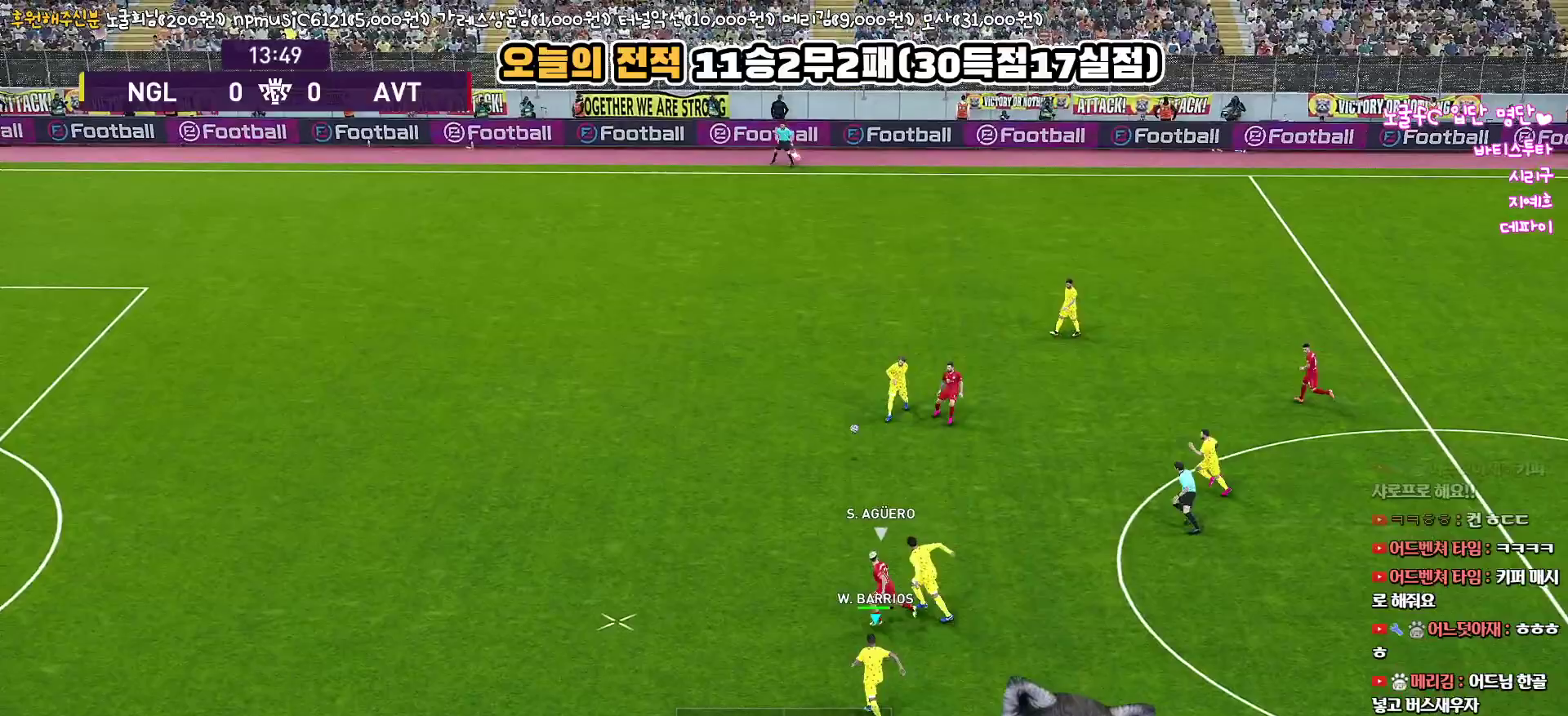
{"buttons": ["R1", "L3"], "left_stick": "up-left", "right_stick": "center", "events": [[167, "SQUARE", "up"]]}
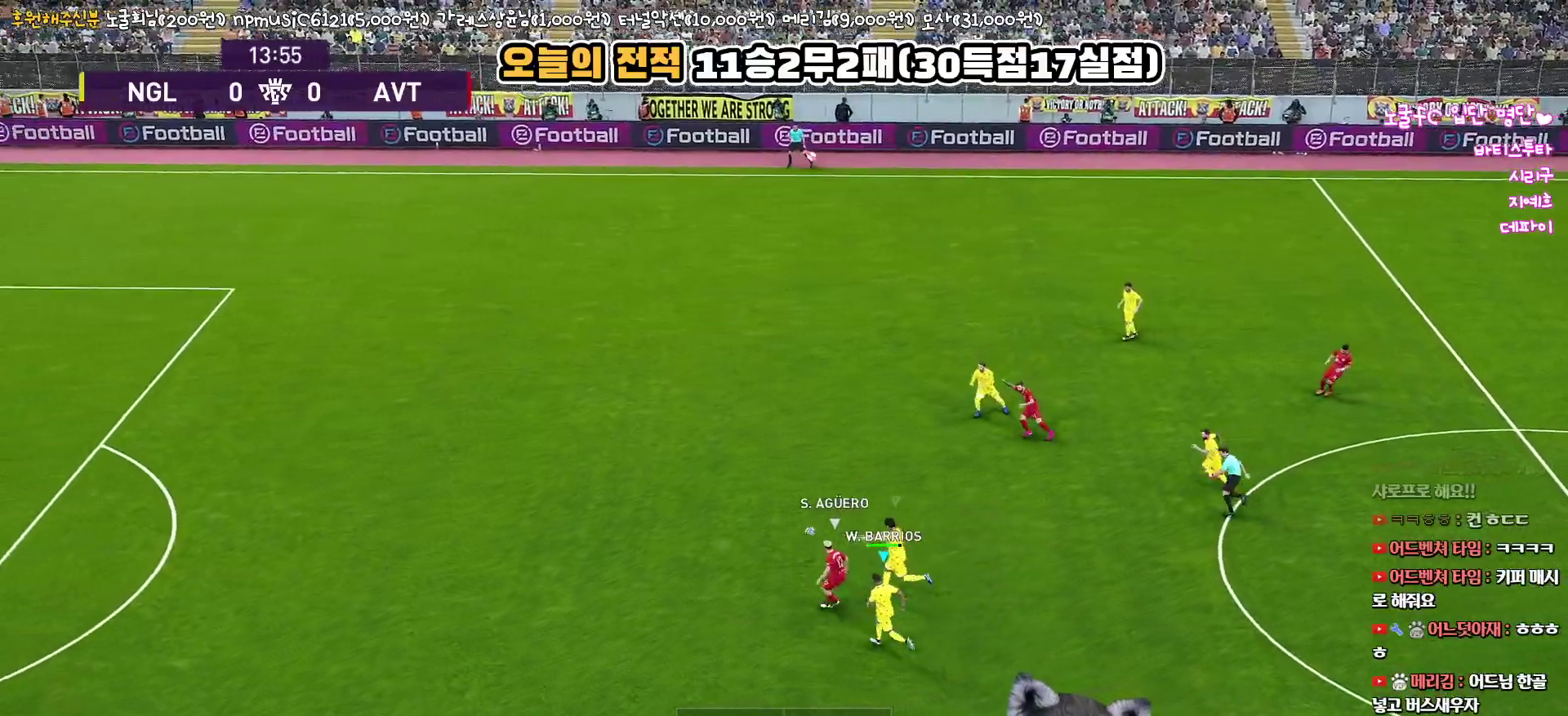
{"buttons": ["R1", "L3"], "left_stick": "up-left", "right_stick": "center", "events": []}
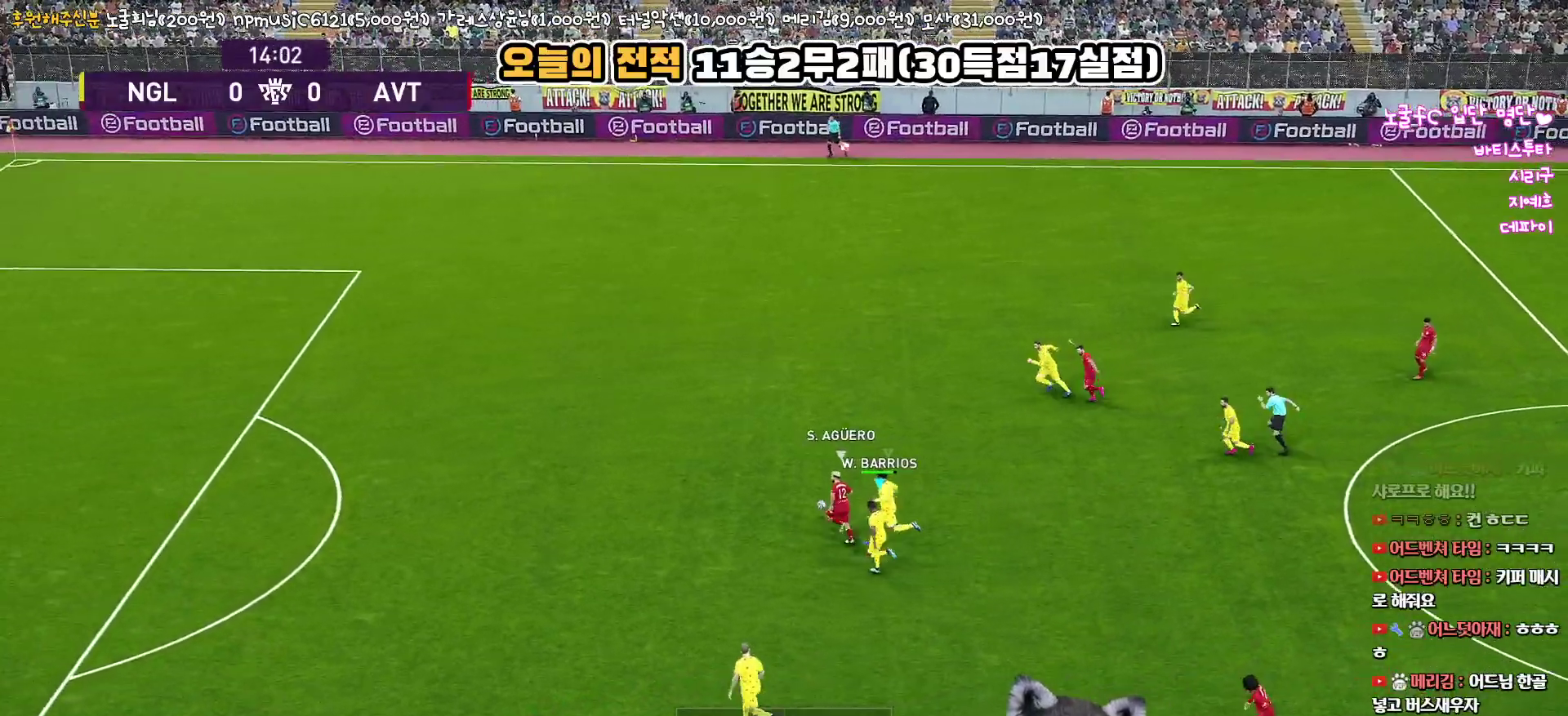
{"buttons": ["R1", "L3"], "left_stick": "up-left", "right_stick": "center", "events": []}
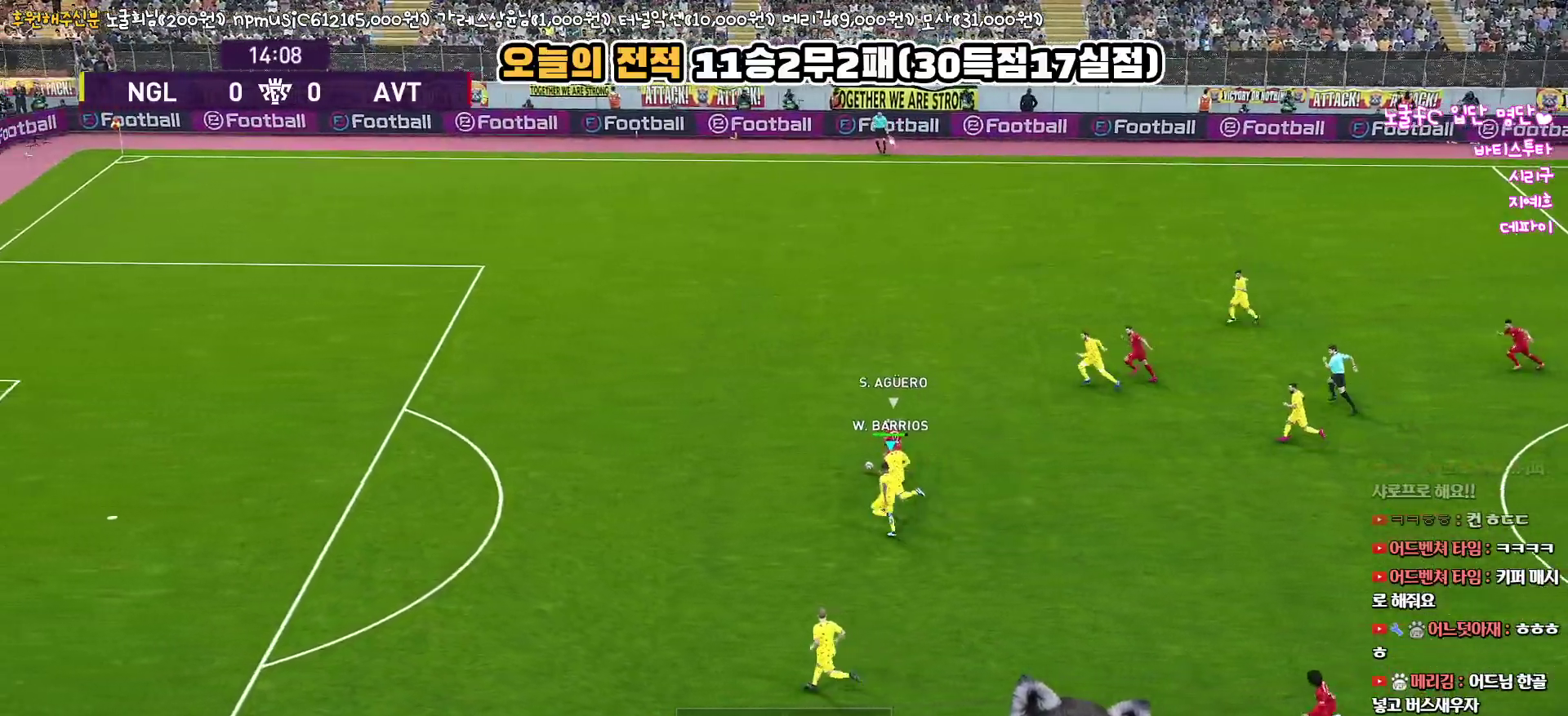
{"buttons": ["SQUARE", "R1", "L3"], "left_stick": "up-left", "right_stick": "center", "events": [[333, "SQUARE", "down"]]}
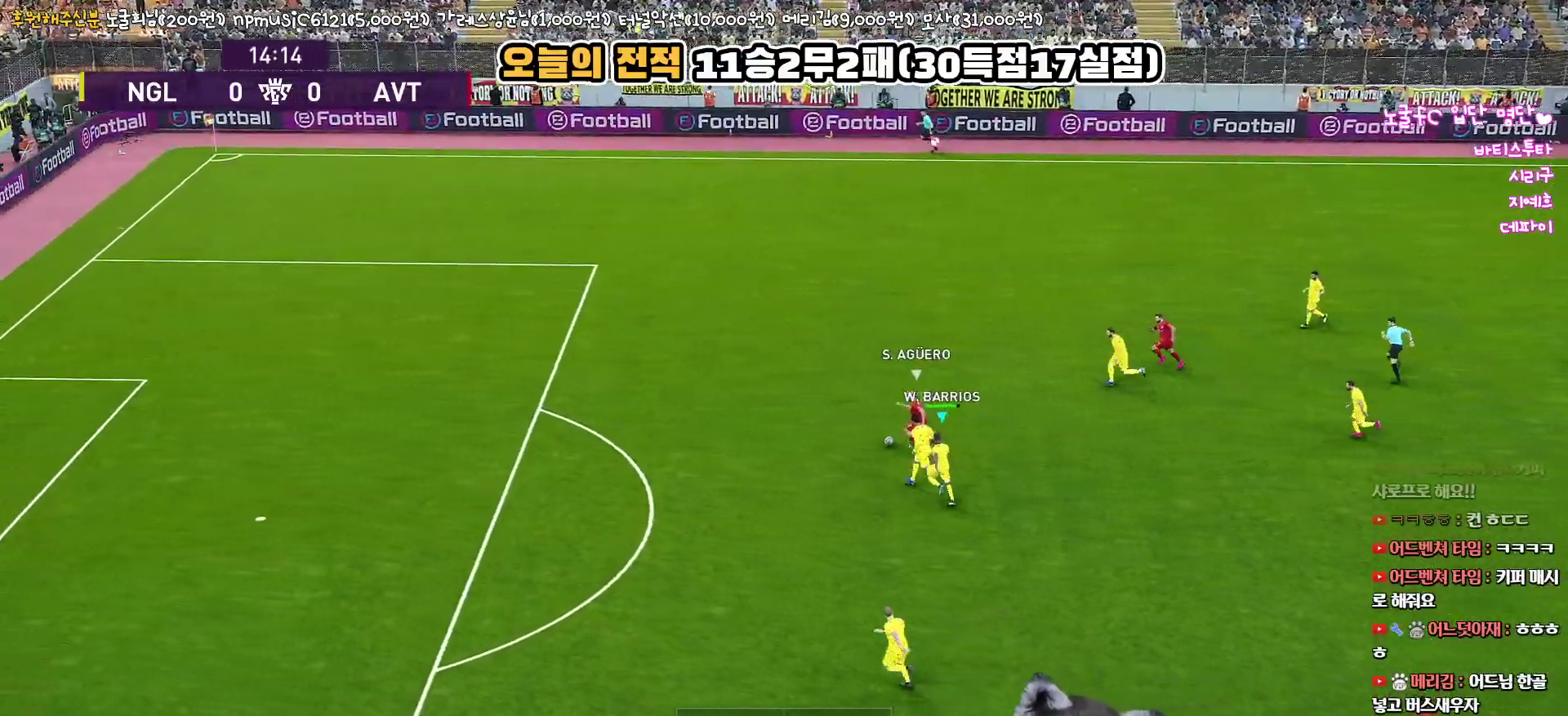
{"buttons": ["SQUARE", "R1", "L3"], "left_stick": "up-left", "right_stick": "center", "events": []}
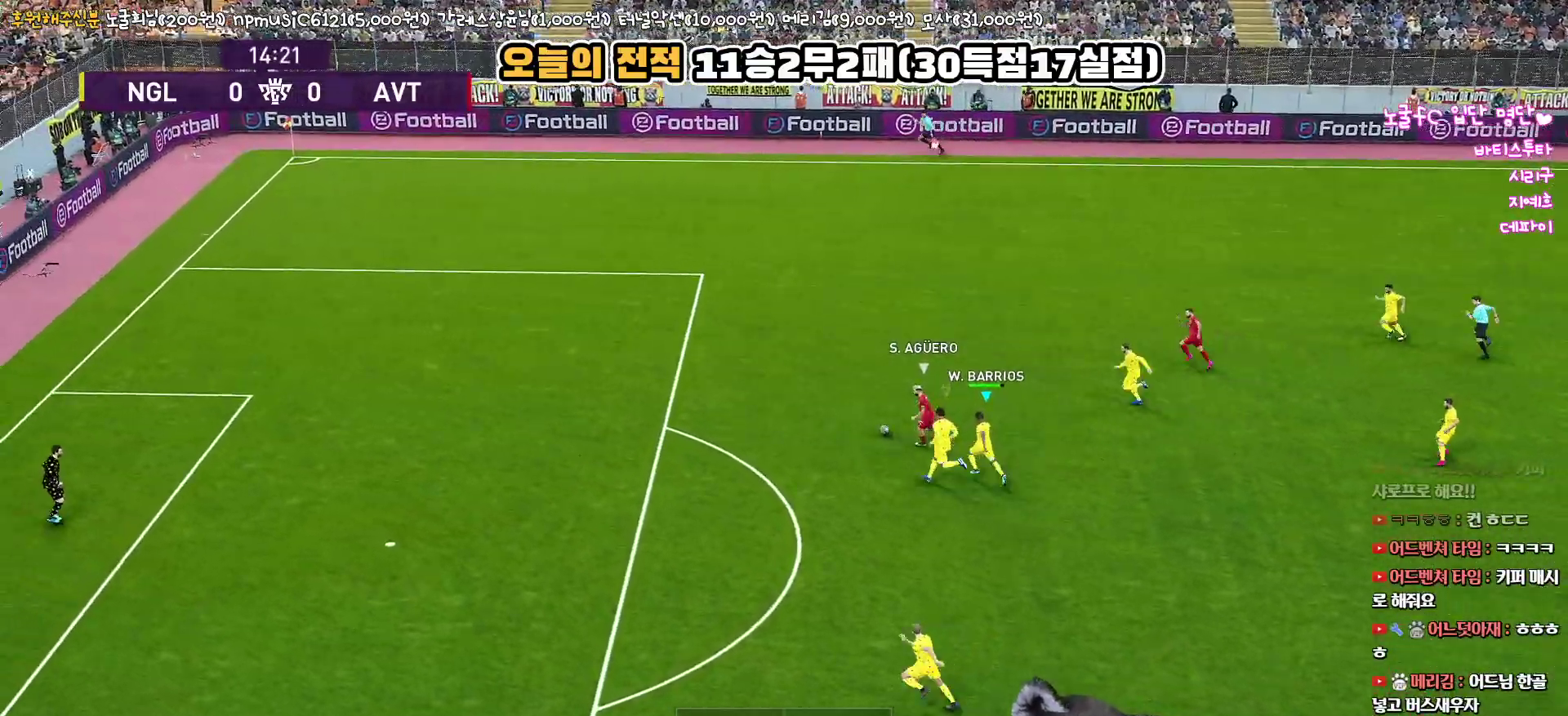
{"buttons": ["SQUARE", "R1", "L3"], "left_stick": "up-left", "right_stick": "center", "events": [[67, "L1", "down"], [183, "L1", "up"]]}
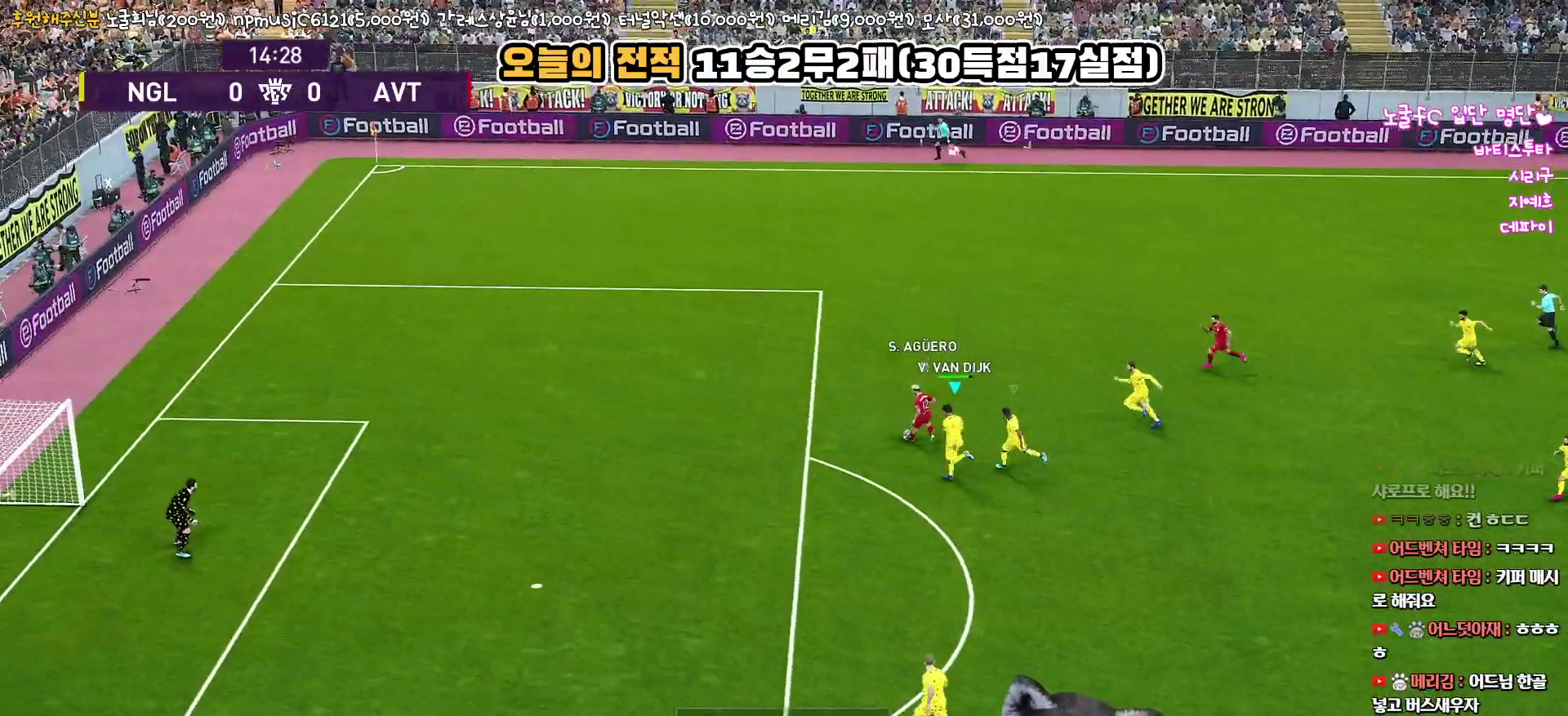
{"buttons": ["CROSS", "SQUARE", "R1", "L3"], "left_stick": "up-left", "right_stick": "center", "events": [[317, "CROSS", "down"]]}
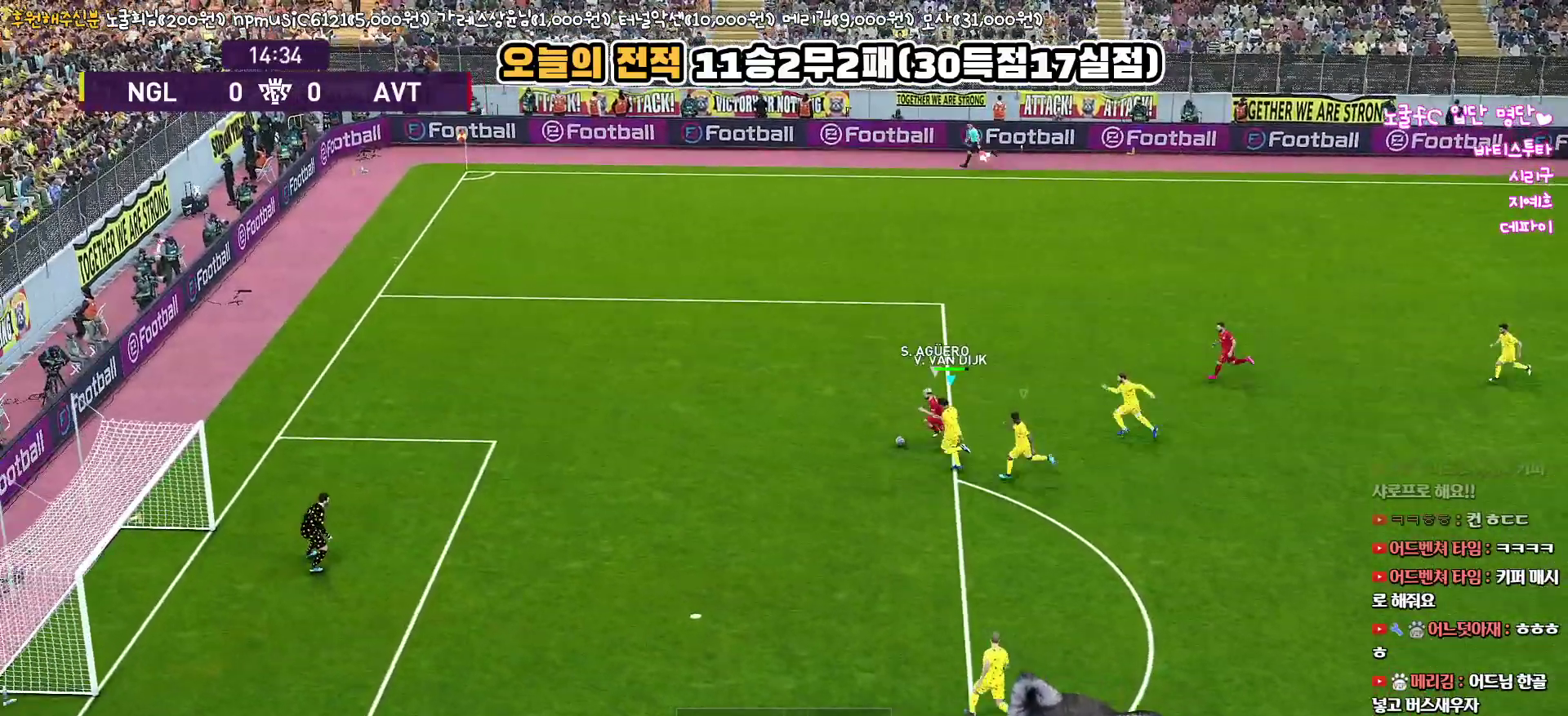
{"buttons": ["CROSS", "SQUARE", "R1", "L3"], "left_stick": "up-left", "right_stick": "center", "events": []}
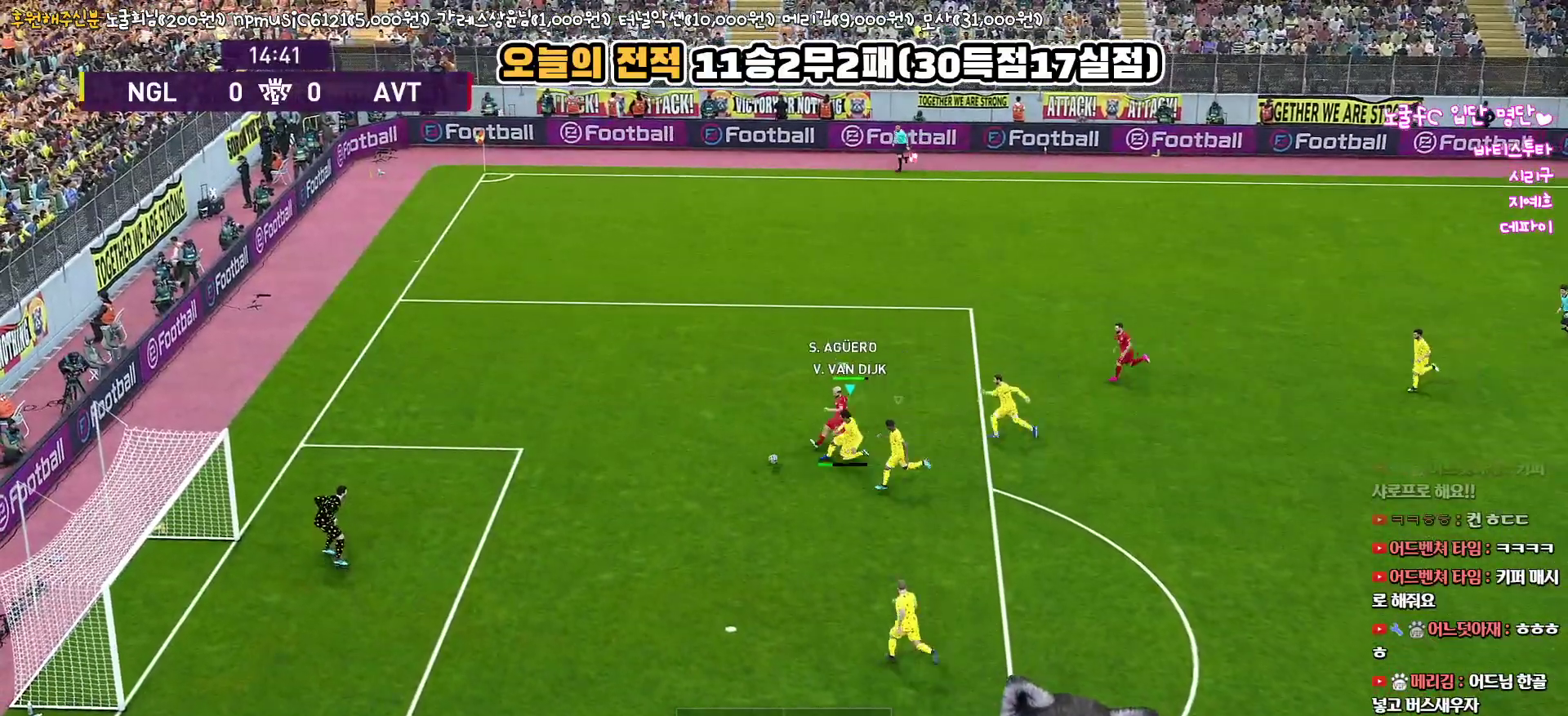
{"buttons": ["CROSS", "SQUARE", "R1", "L3"], "left_stick": "down", "right_stick": "center", "events": [[267, "L1", "down"], [300, "left_stick", "down"], [433, "L1", "up"]]}
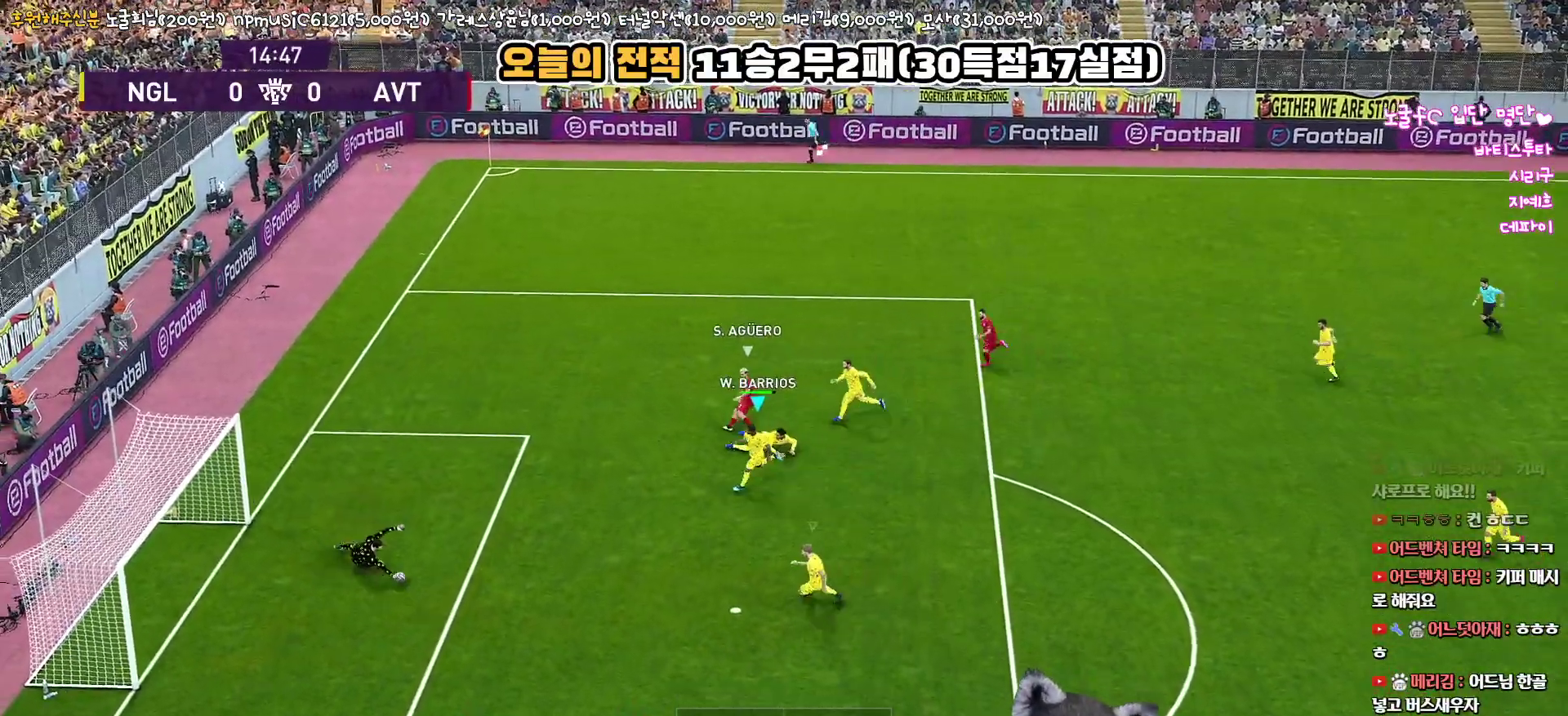
{"buttons": ["CROSS", "SQUARE", "R1"], "left_stick": "down", "right_stick": "center", "events": [[333, "L3", "up"]]}
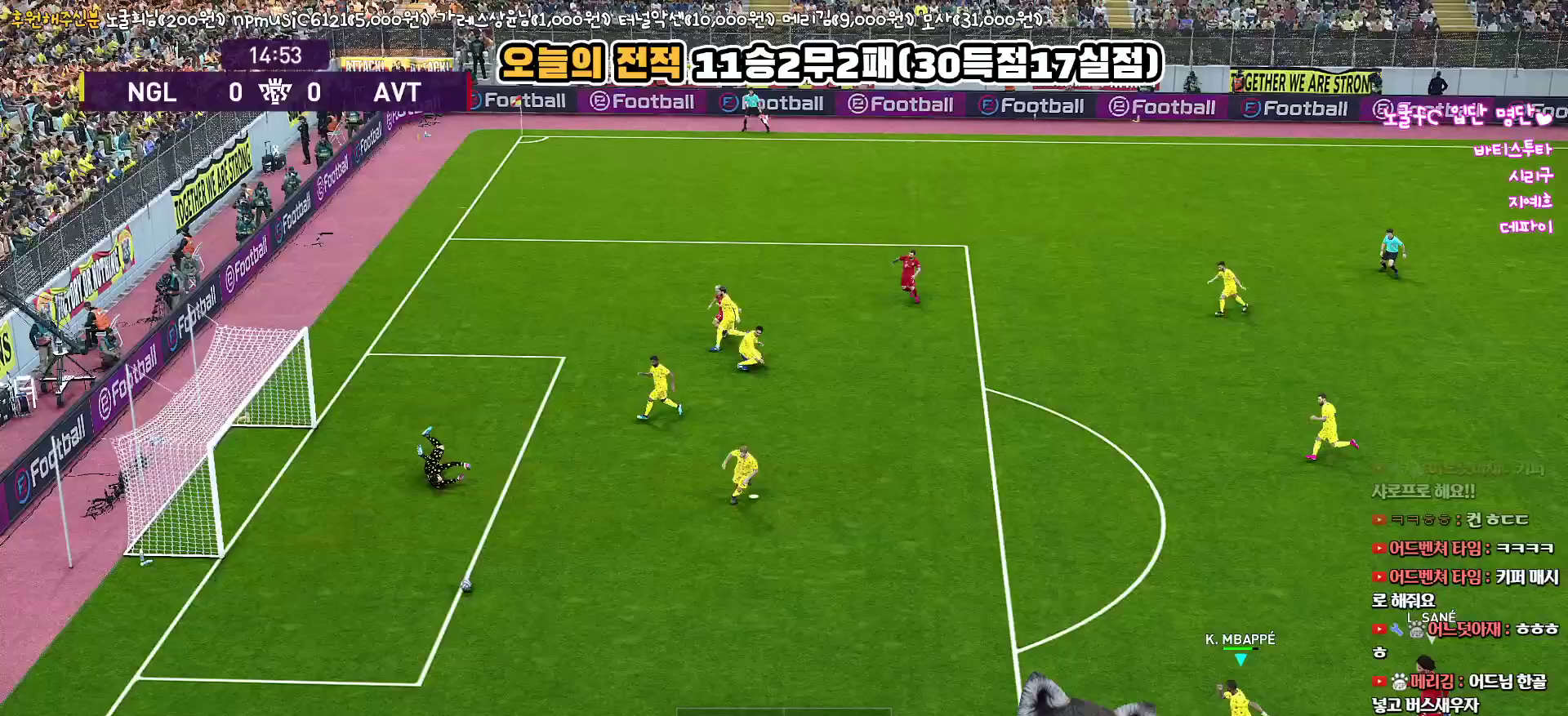
{"buttons": ["R1"], "left_stick": "down-left", "right_stick": "center", "events": [[67, "left_stick", "down-left"], [350, "SQUARE", "up"], [383, "CROSS", "up"]]}
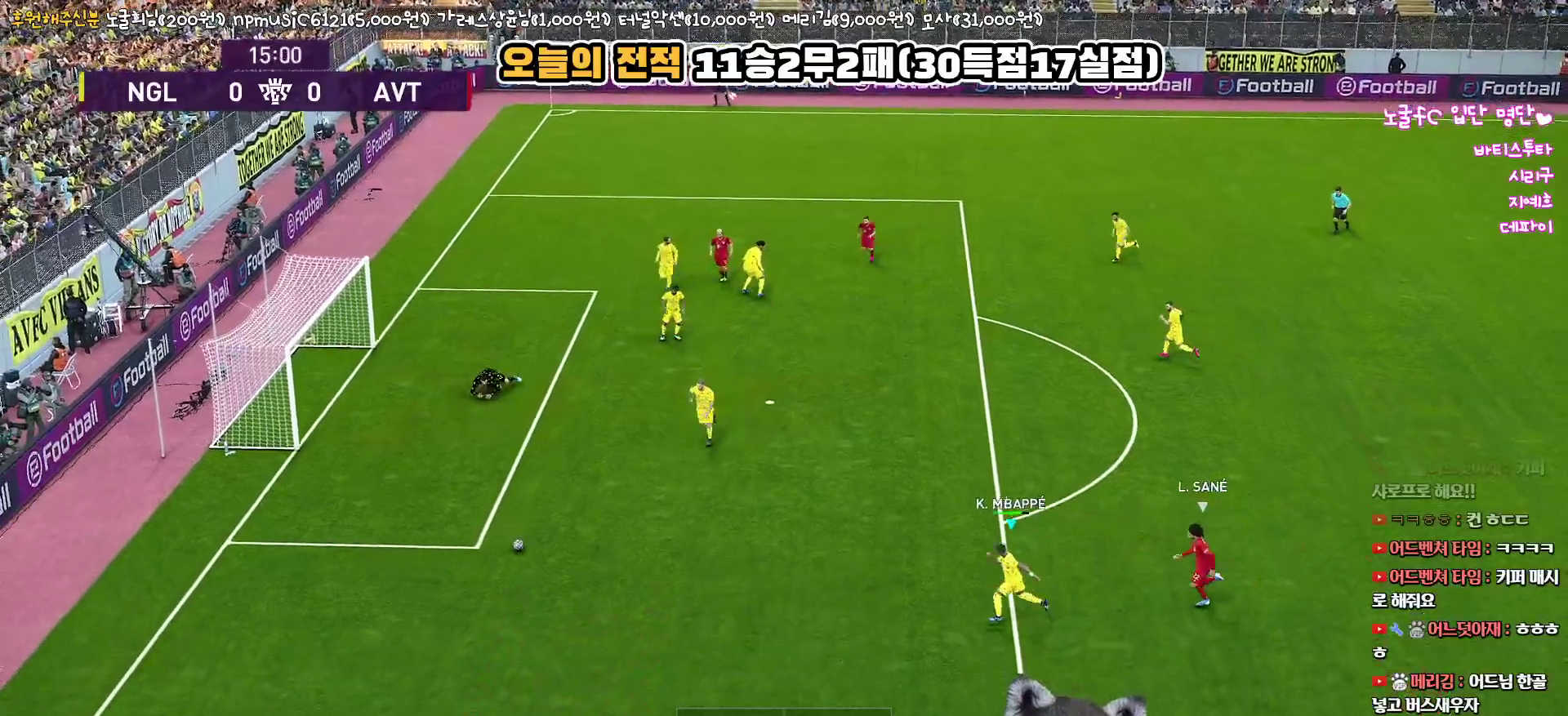
{"buttons": ["R1"], "left_stick": "down-left", "right_stick": "center", "events": []}
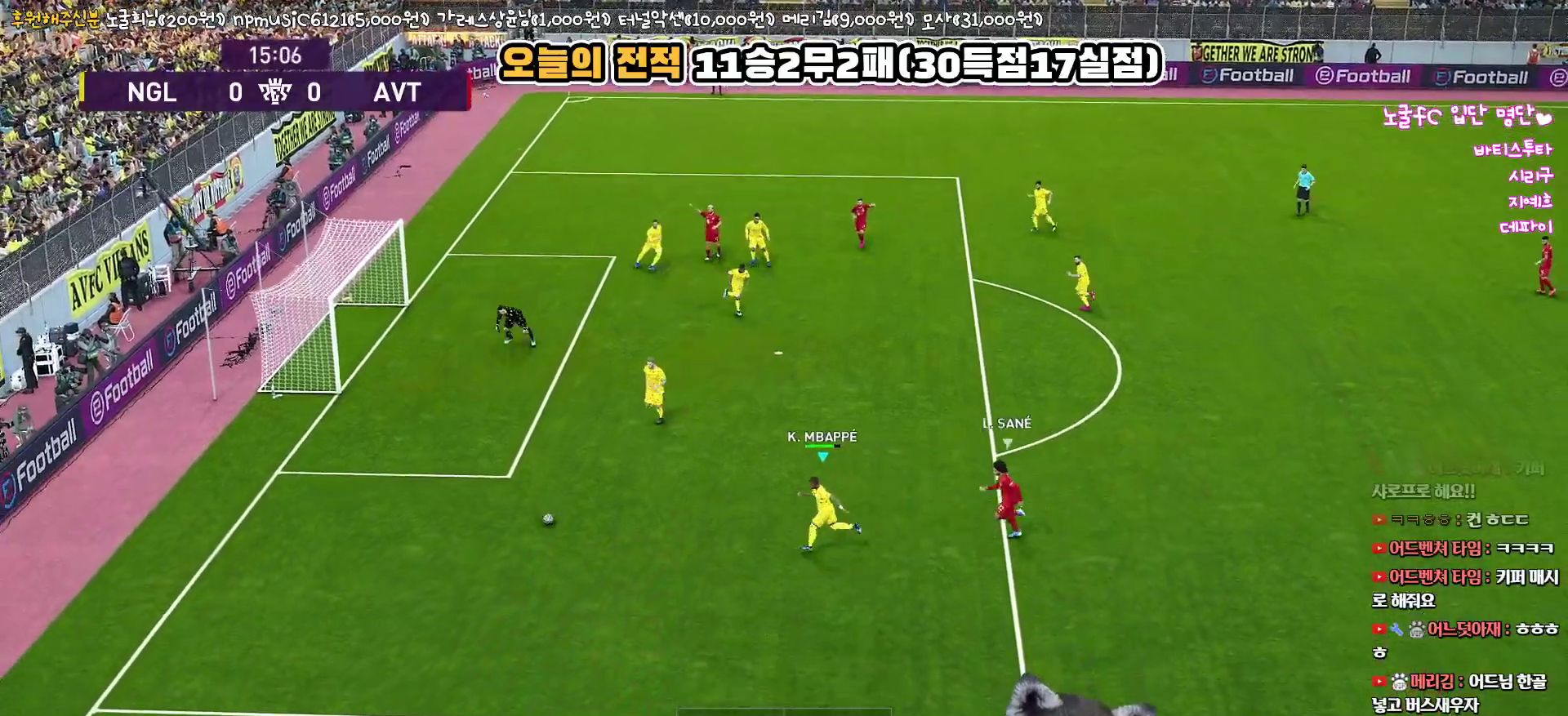
{"buttons": ["R1", "L3"], "left_stick": "down-left", "right_stick": "center", "events": [[200, "L3", "down"]]}
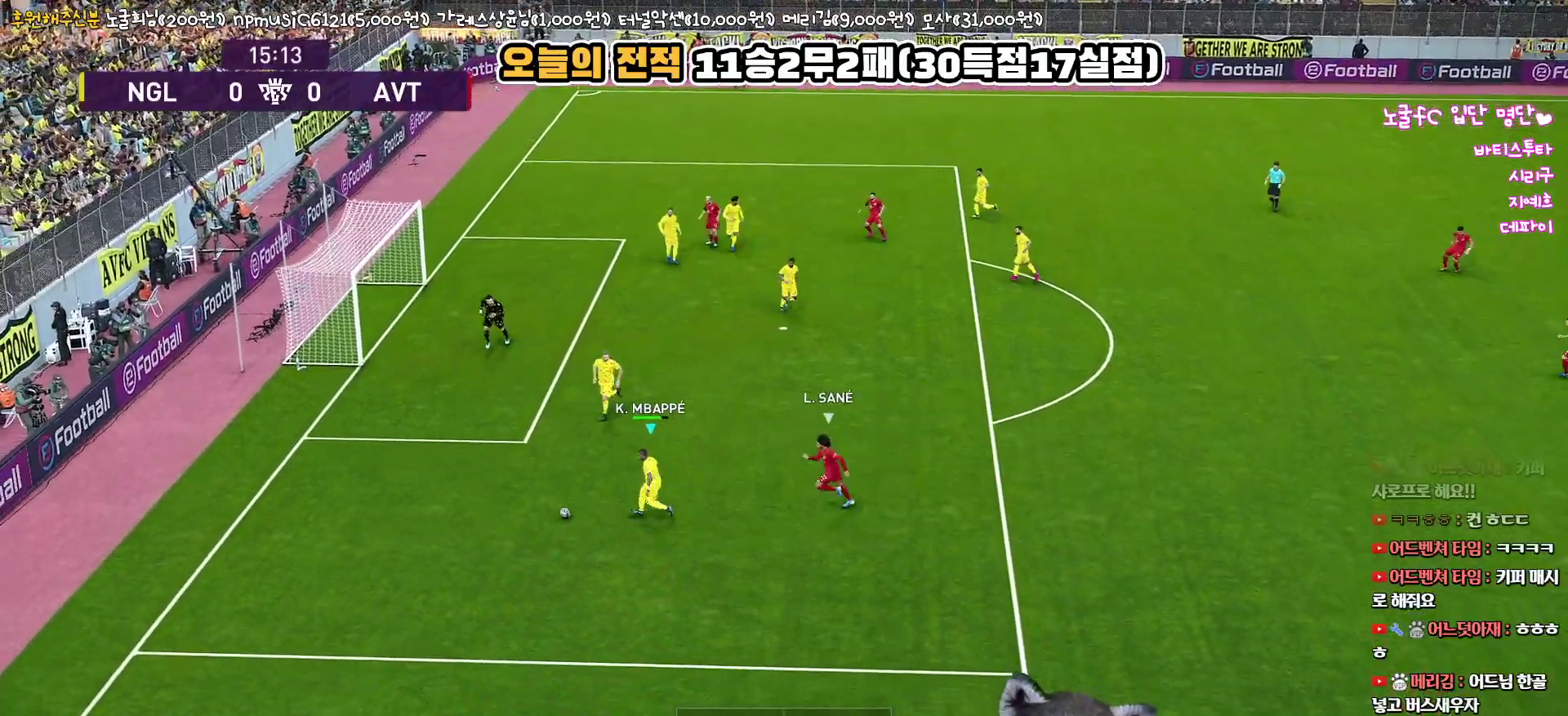
{"buttons": ["R1", "R2", "L3"], "left_stick": "down-right", "right_stick": "center", "events": [[217, "L3", "up"], [283, "R2", "down"], [283, "left_stick", "center"], [317, "right_stick", "up-left"], [367, "L3", "down"], [367, "left_stick", "down-right"], [433, "right_stick", "center"]]}
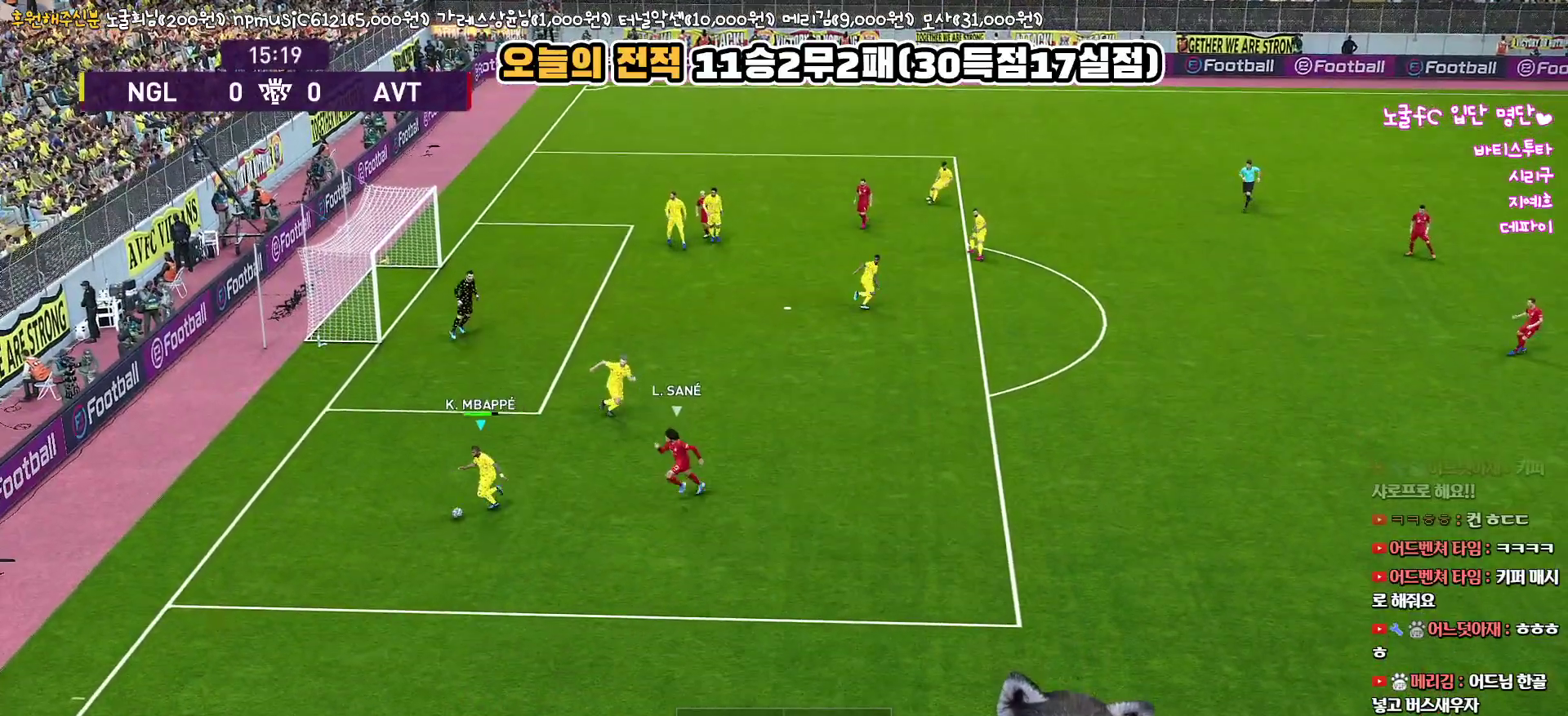
{"buttons": ["R1", "R2", "L3"], "left_stick": "down-right", "right_stick": "center", "events": []}
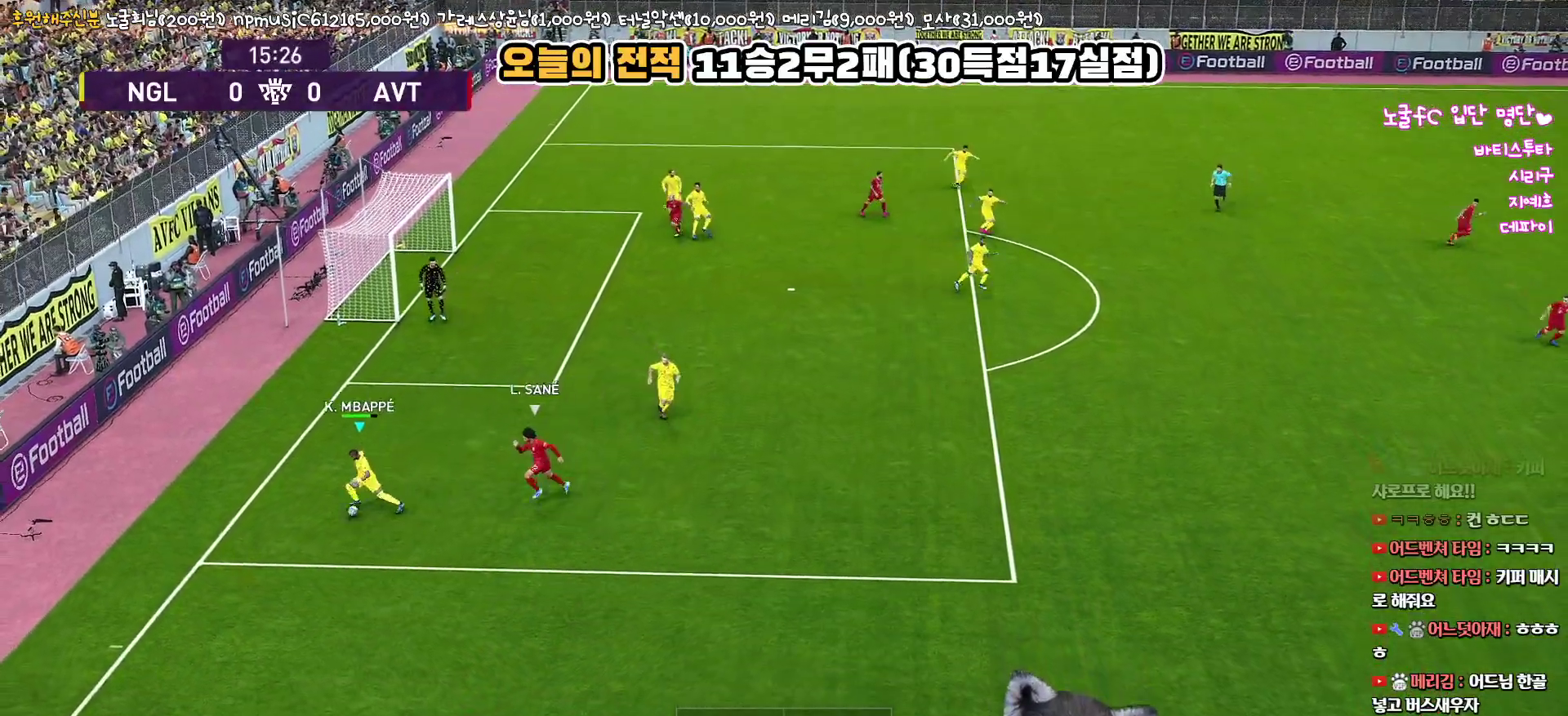
{"buttons": ["L3"], "left_stick": "down-right", "right_stick": "center", "events": [[317, "R2", "up"], [317, "TRIANGLE", "down"], [383, "R1", "up"], [400, "TRIANGLE", "up"]]}
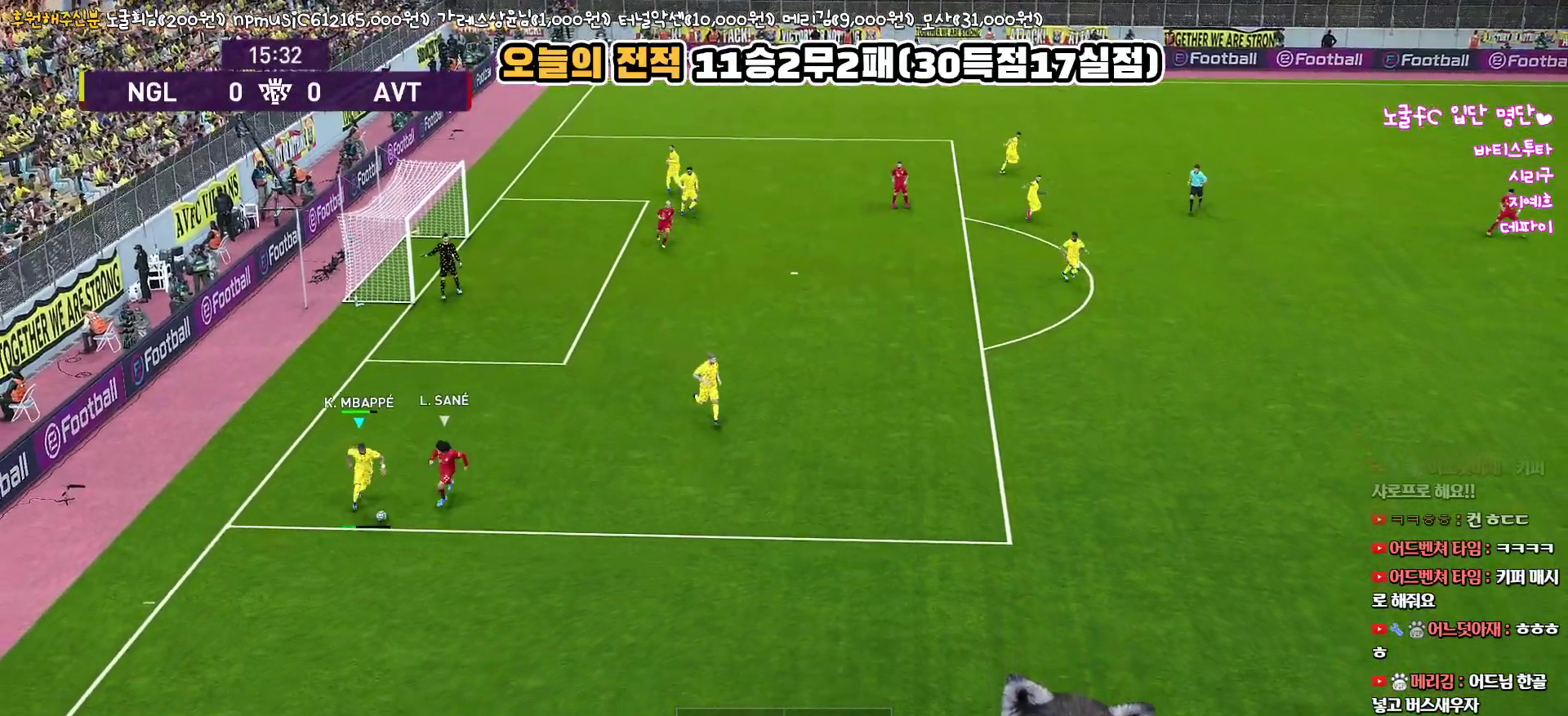
{"buttons": ["L3"], "left_stick": "down-right", "right_stick": "center", "events": [[333, "left_stick", "right"], [433, "left_stick", "down-right"]]}